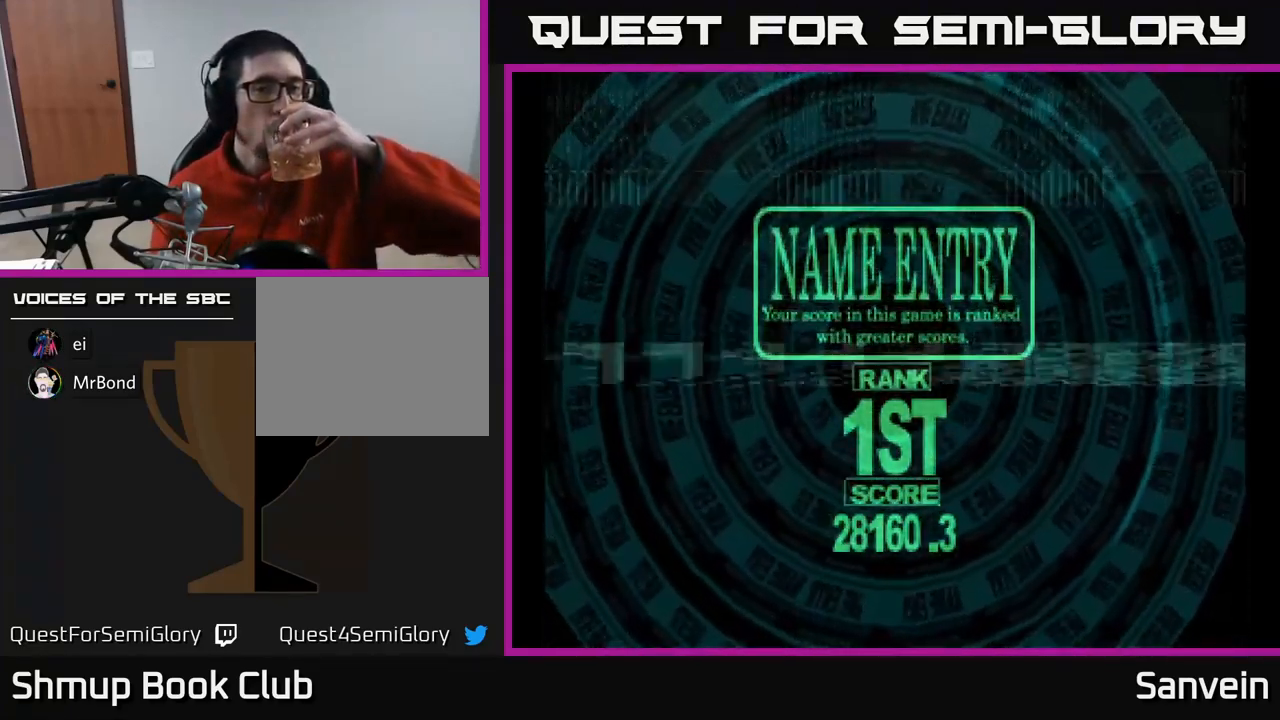
Gameplay with a controller (Xbox layout); each line is a JSON object with the inputs held at the frame after it. "events" lists button and stick changes between this image and that frame as [ms after this image, input, new state], when the widget could be followed in between.
{"buttons": [], "left_stick": "center", "right_stick": "center", "events": [[100, "A", "down"], [200, "A", "up"], [300, "A", "down"], [400, "A", "up"]]}
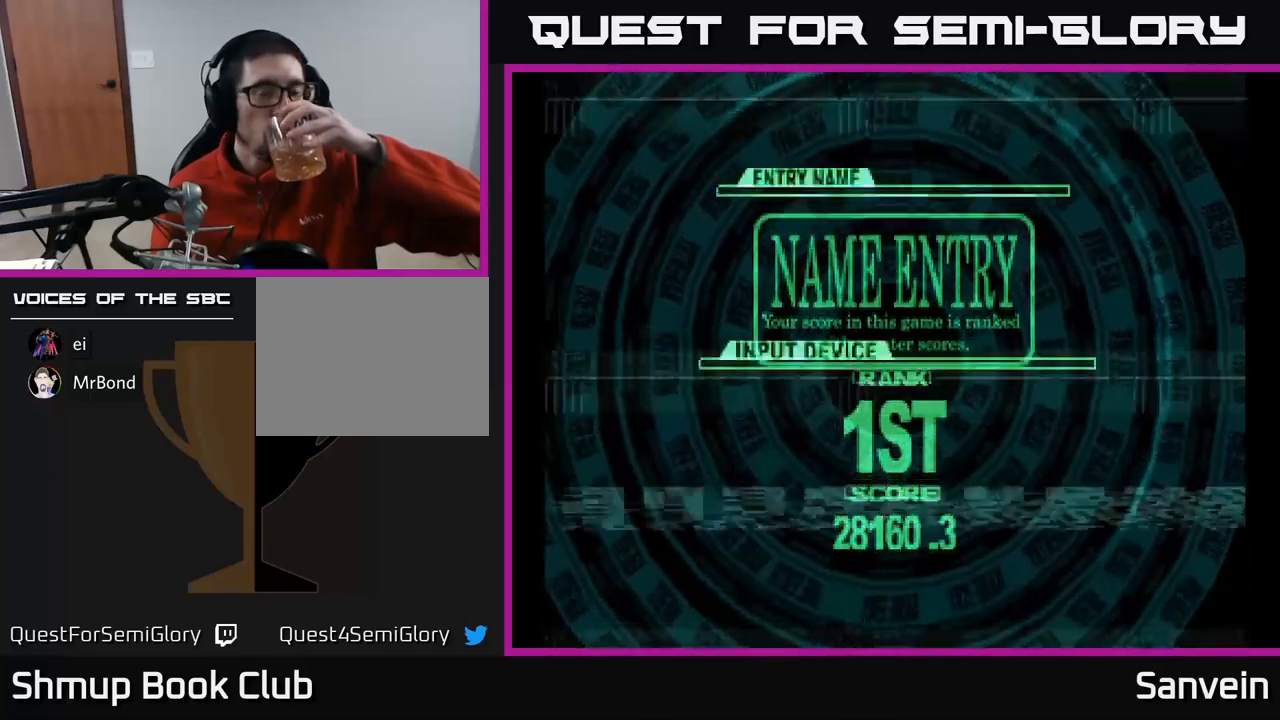
{"buttons": [], "left_stick": "center", "right_stick": "center", "events": [[100, "A", "down"], [234, "A", "up"]]}
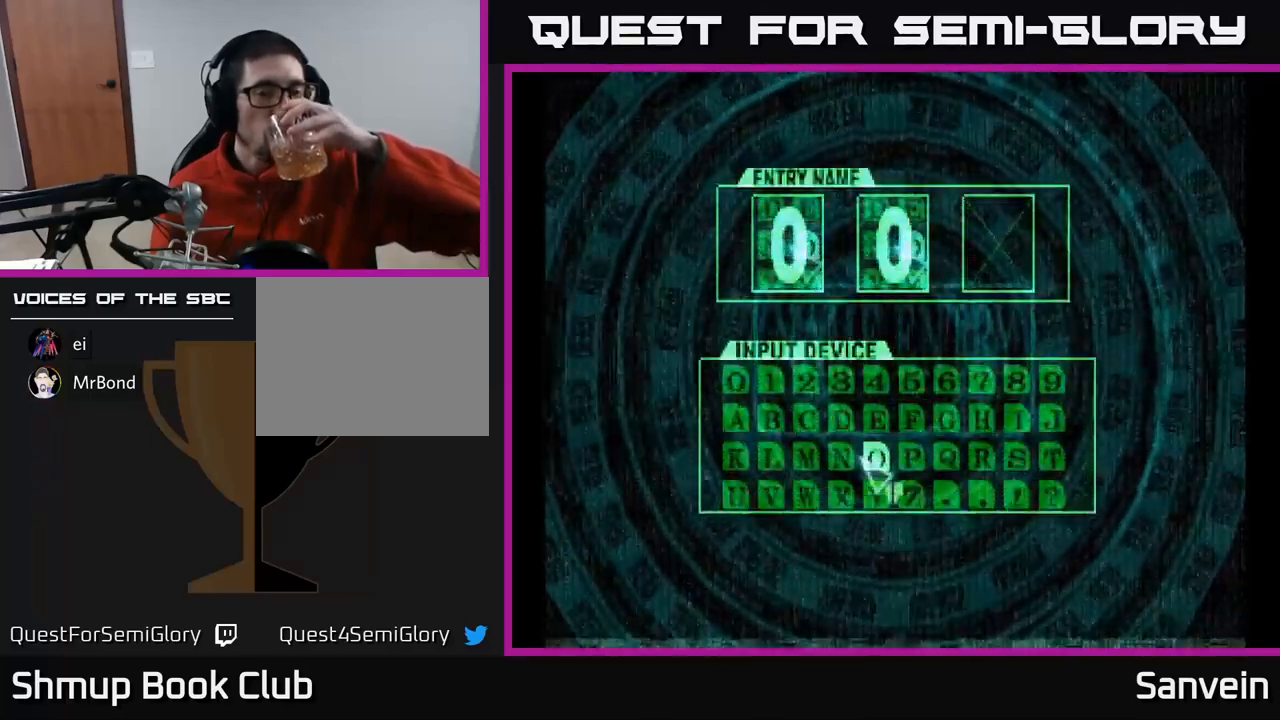
{"buttons": ["A"], "left_stick": "center", "right_stick": "center", "events": [[184, "A", "down"], [250, "A", "up"], [334, "A", "down"], [400, "A", "up"], [484, "A", "down"]]}
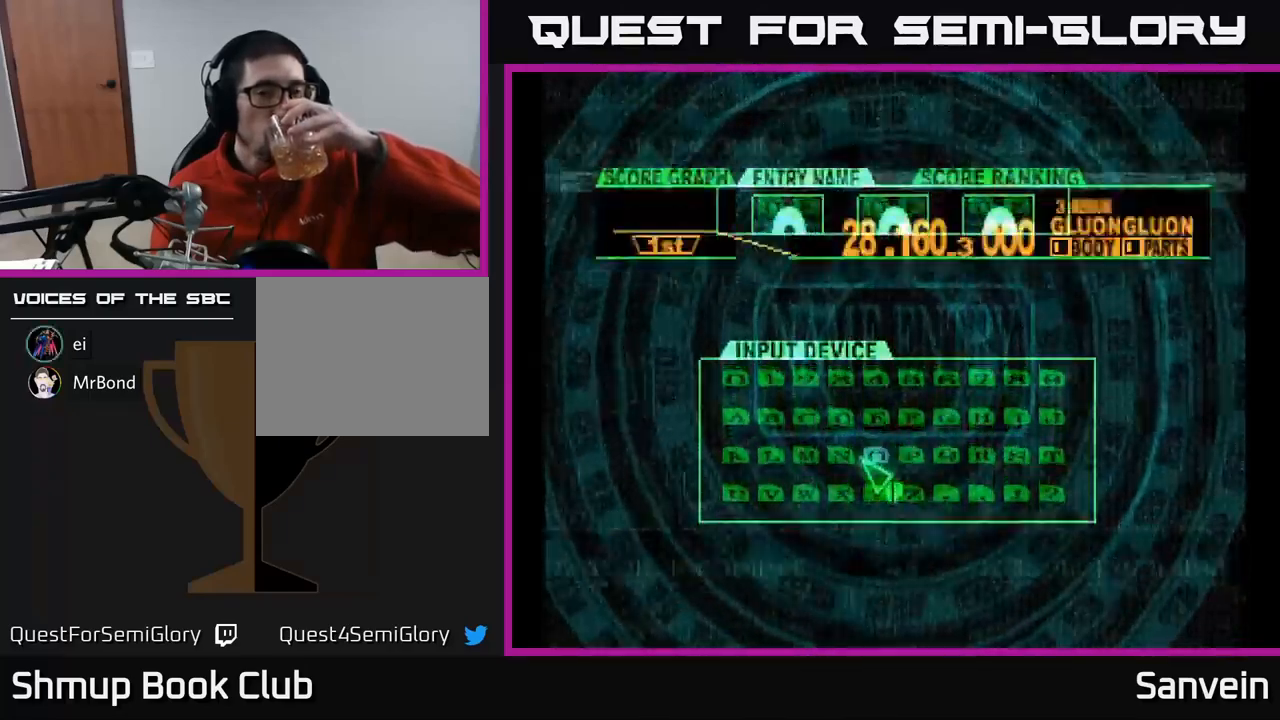
{"buttons": [], "left_stick": "center", "right_stick": "center", "events": [[67, "A", "up"], [134, "A", "down"], [200, "A", "up"], [300, "A", "down"], [384, "A", "up"]]}
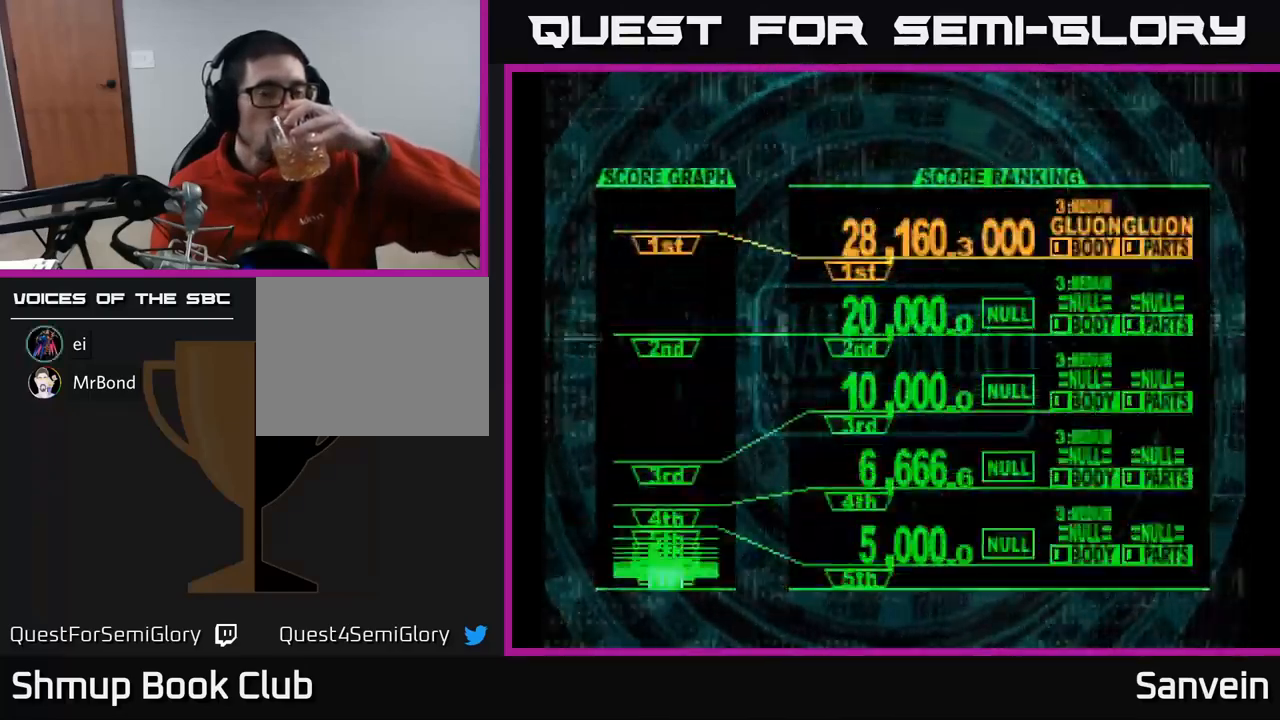
{"buttons": [], "left_stick": "center", "right_stick": "center", "events": []}
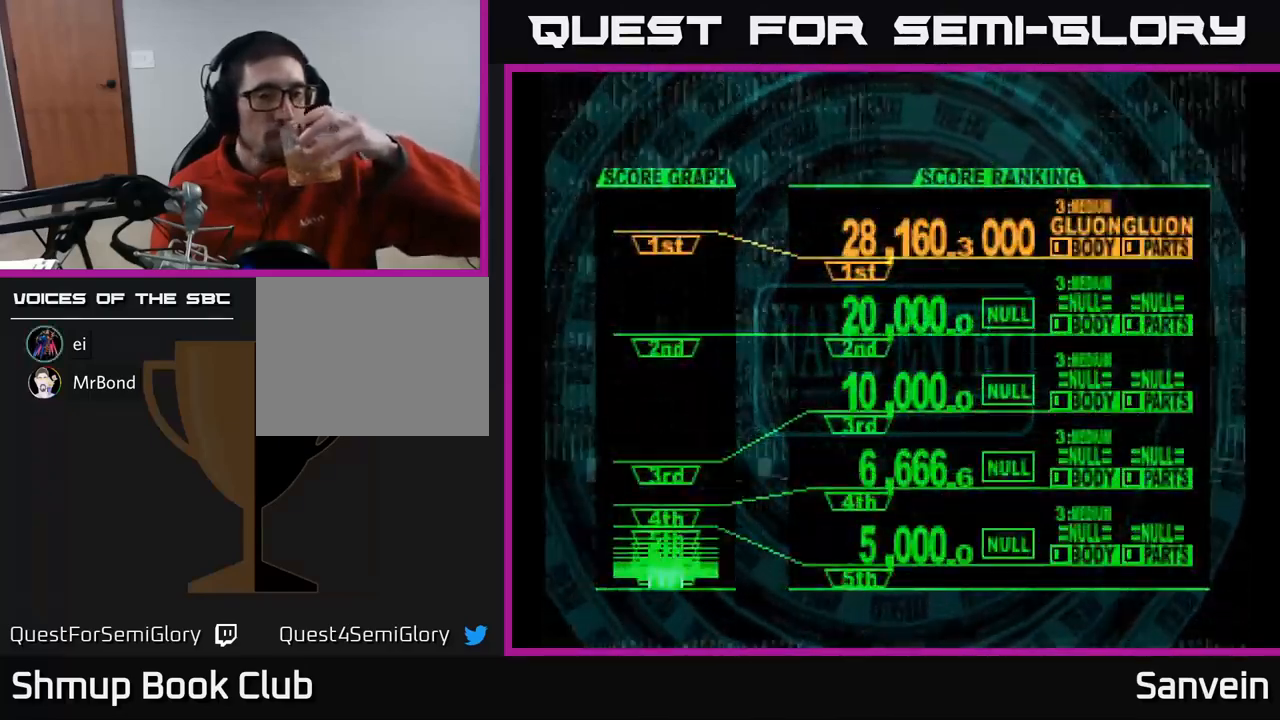
{"buttons": [], "left_stick": "center", "right_stick": "center", "events": []}
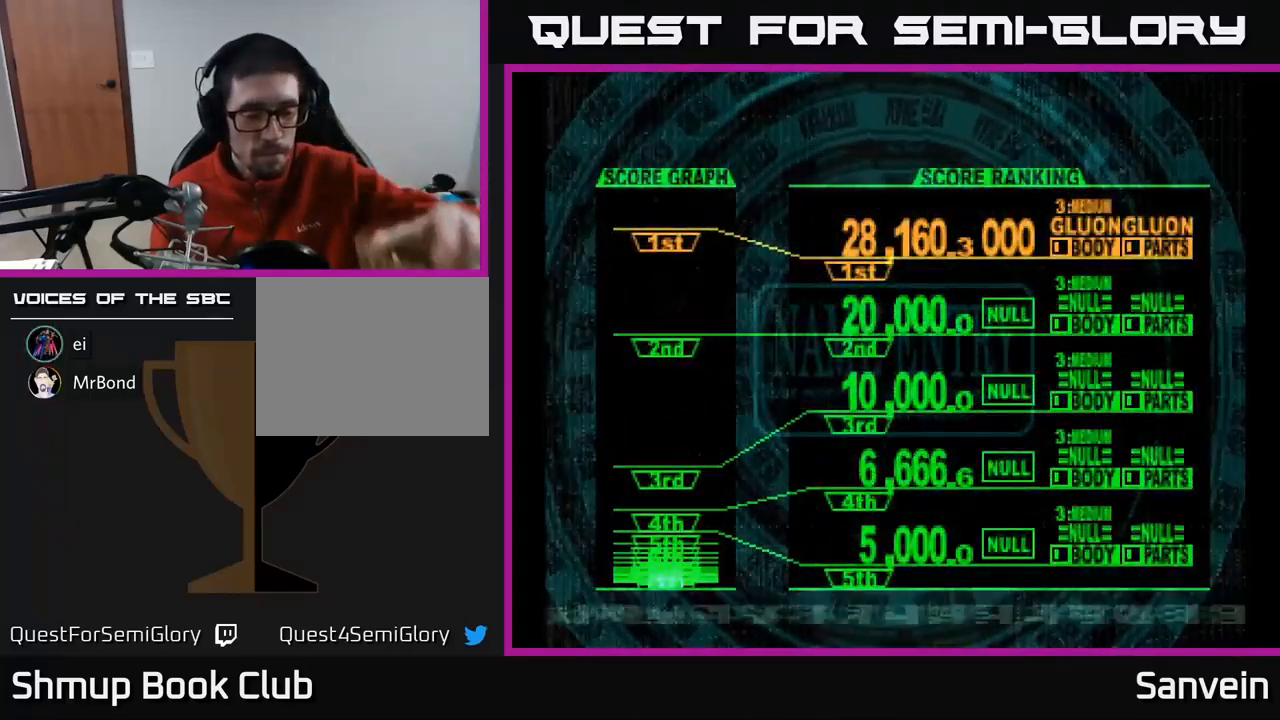
{"buttons": [], "left_stick": "center", "right_stick": "center", "events": []}
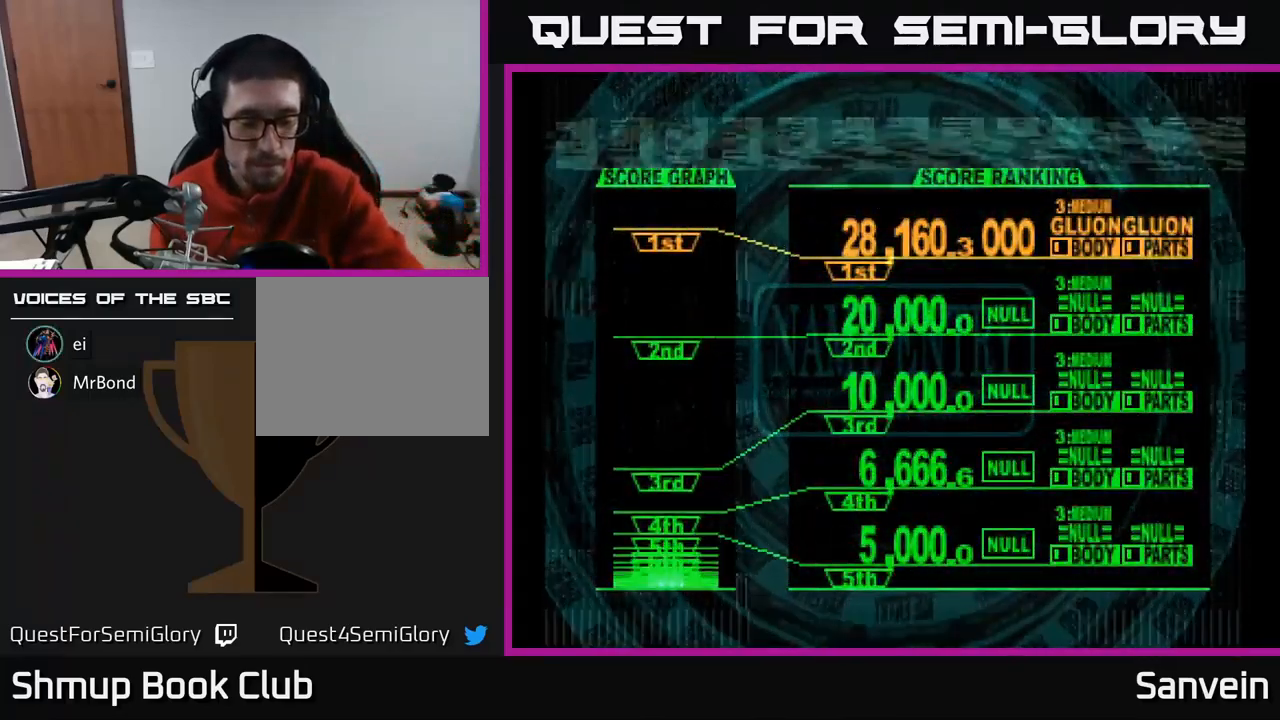
{"buttons": [], "left_stick": "center", "right_stick": "center", "events": []}
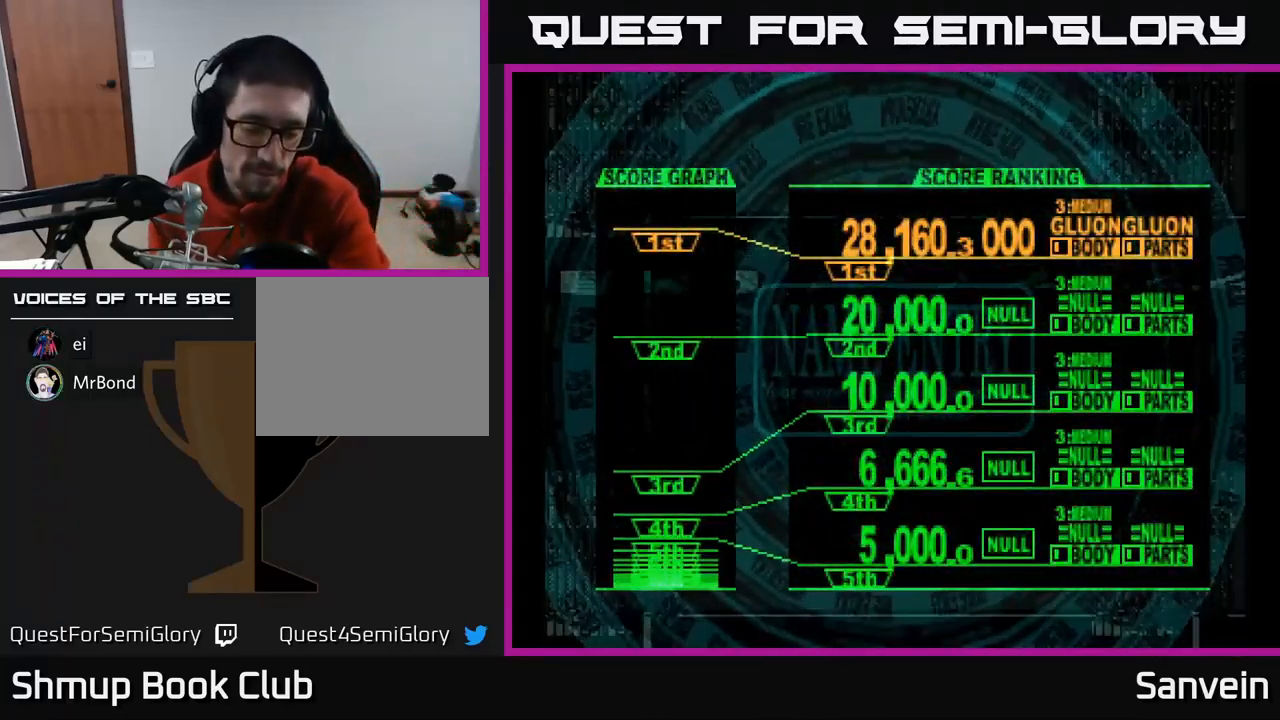
{"buttons": [], "left_stick": "center", "right_stick": "center", "events": []}
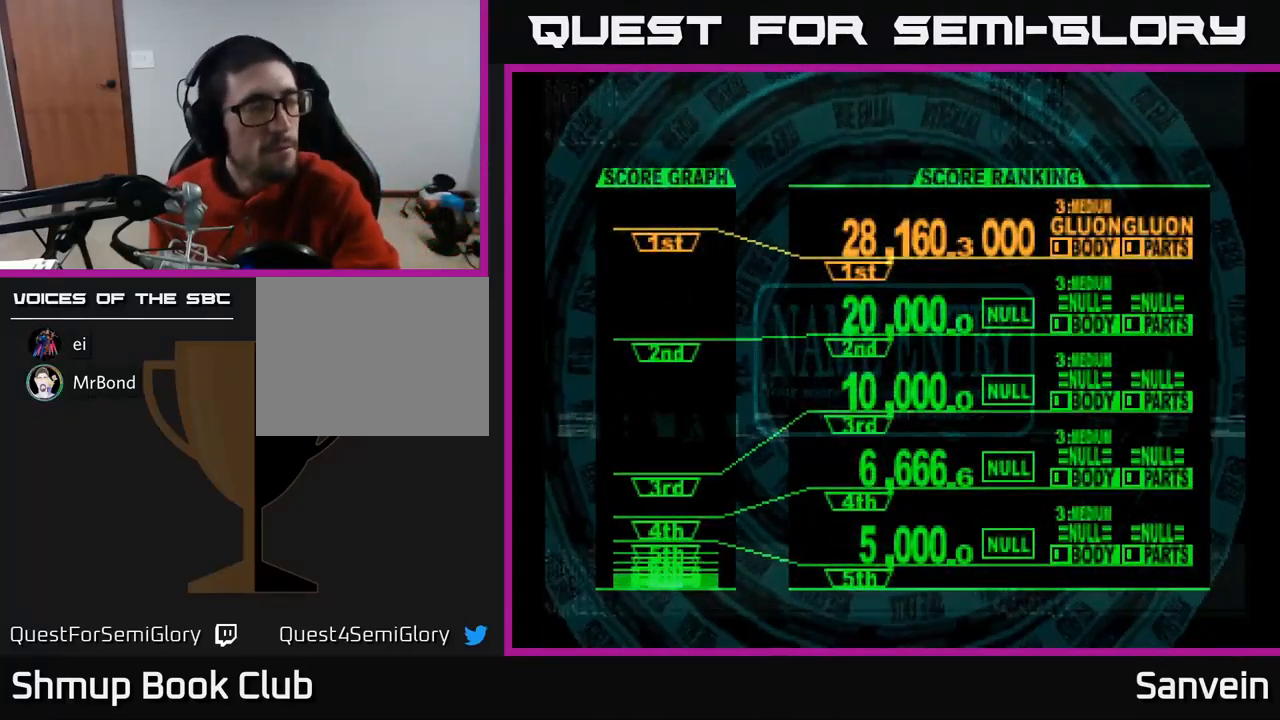
{"buttons": [], "left_stick": "center", "right_stick": "center", "events": []}
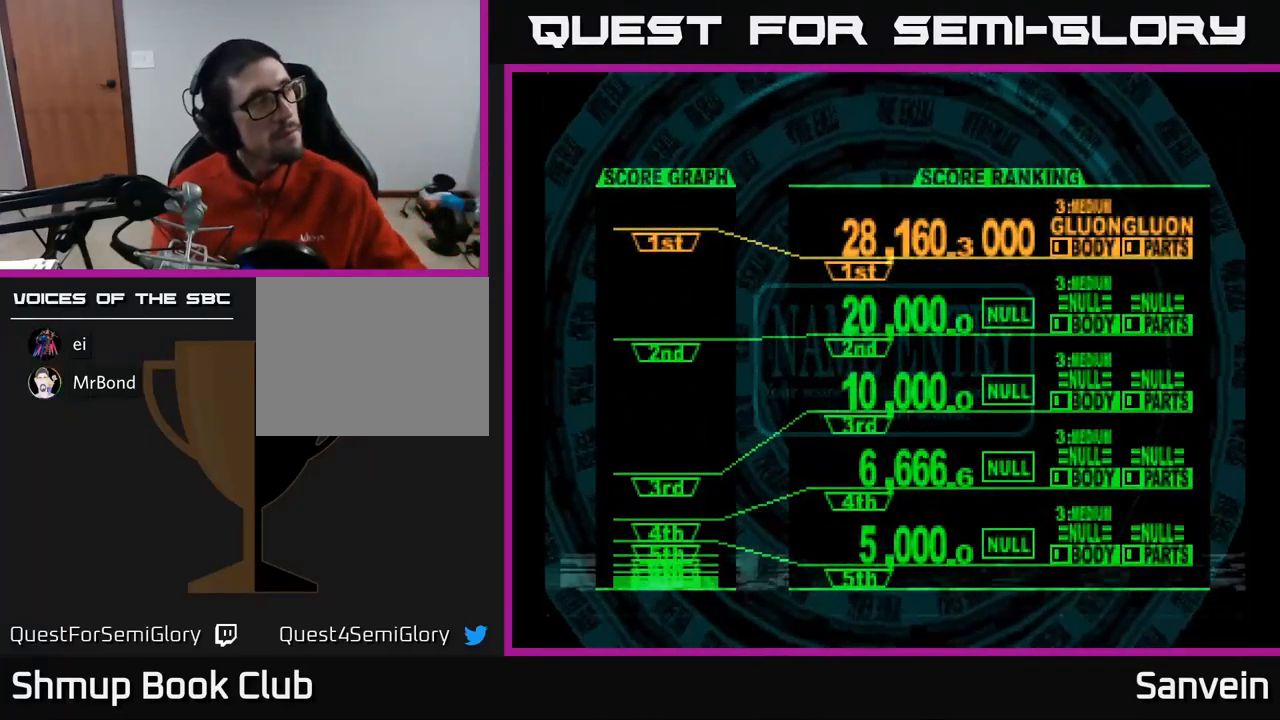
{"buttons": [], "left_stick": "center", "right_stick": "center", "events": []}
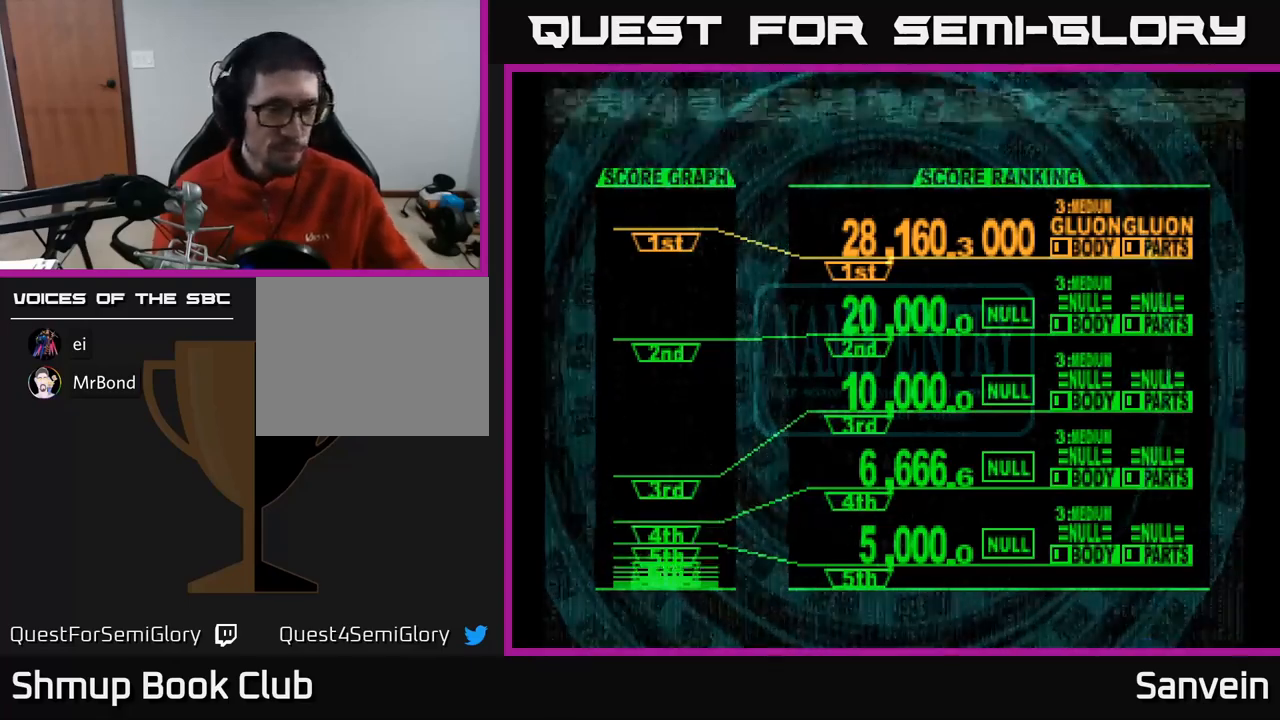
{"buttons": [], "left_stick": "center", "right_stick": "center", "events": []}
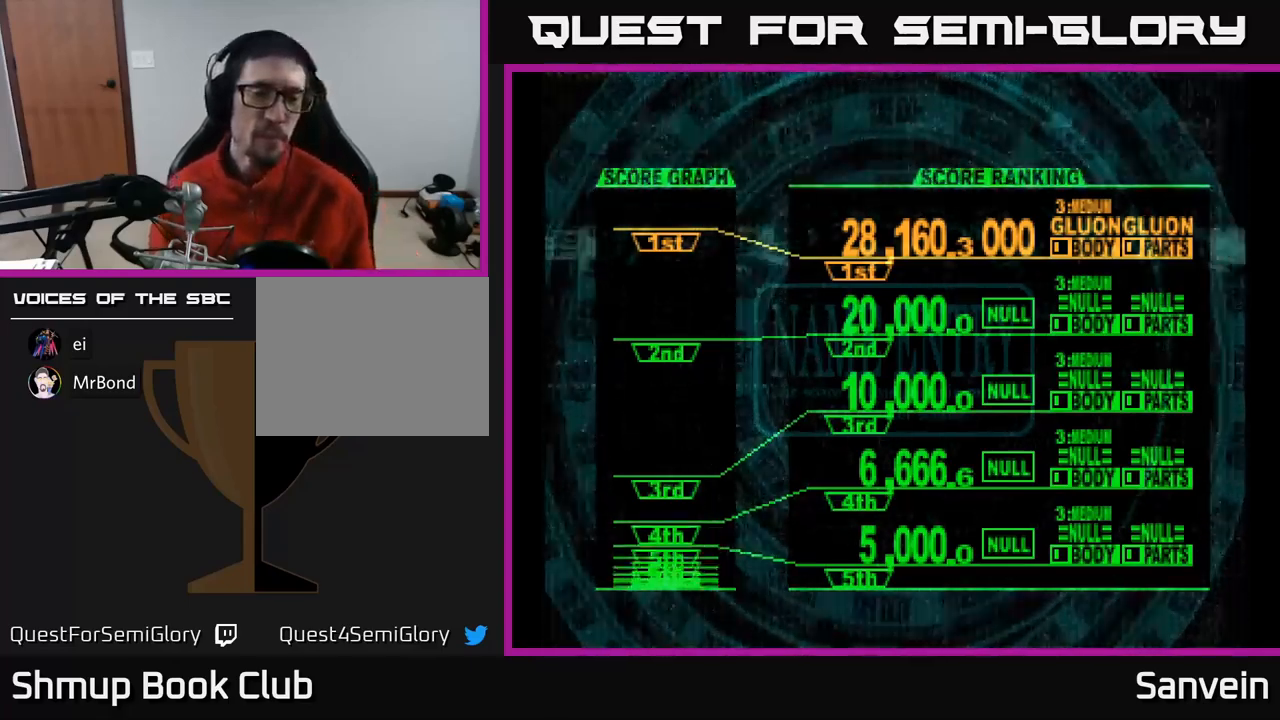
{"buttons": [], "left_stick": "center", "right_stick": "center", "events": []}
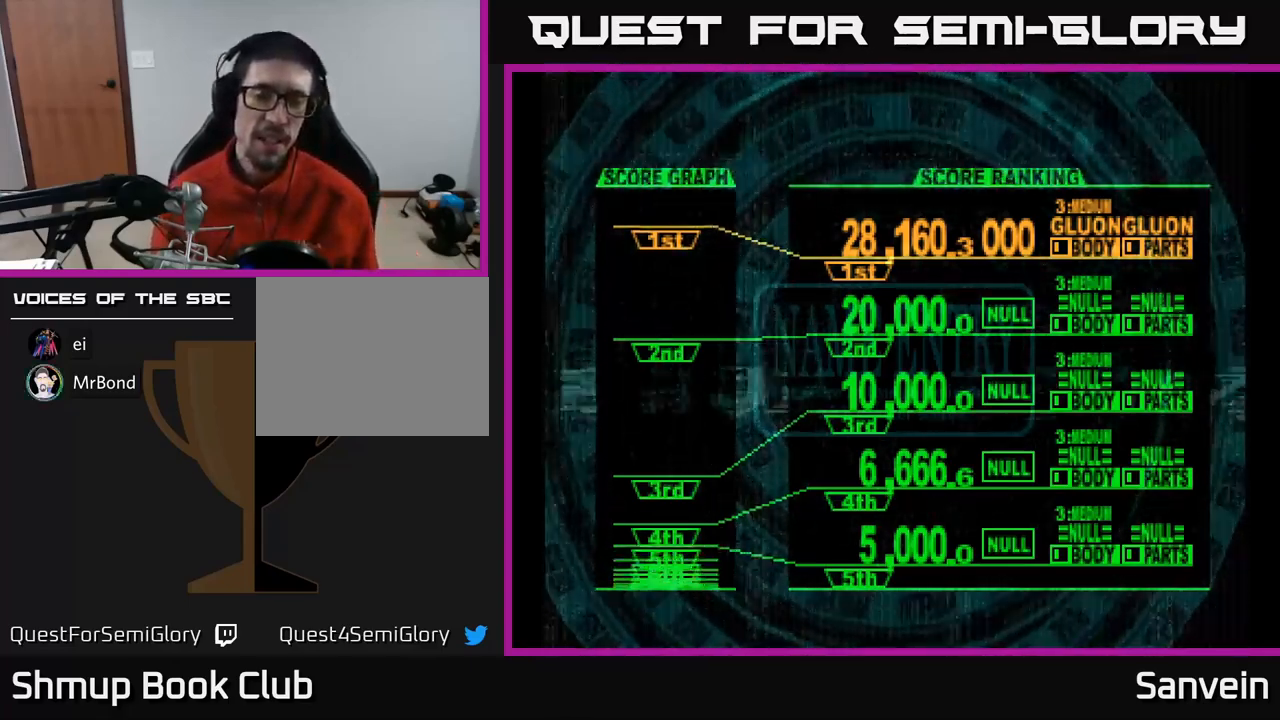
{"buttons": ["A"], "left_stick": "center", "right_stick": "center", "events": [[367, "A", "down"]]}
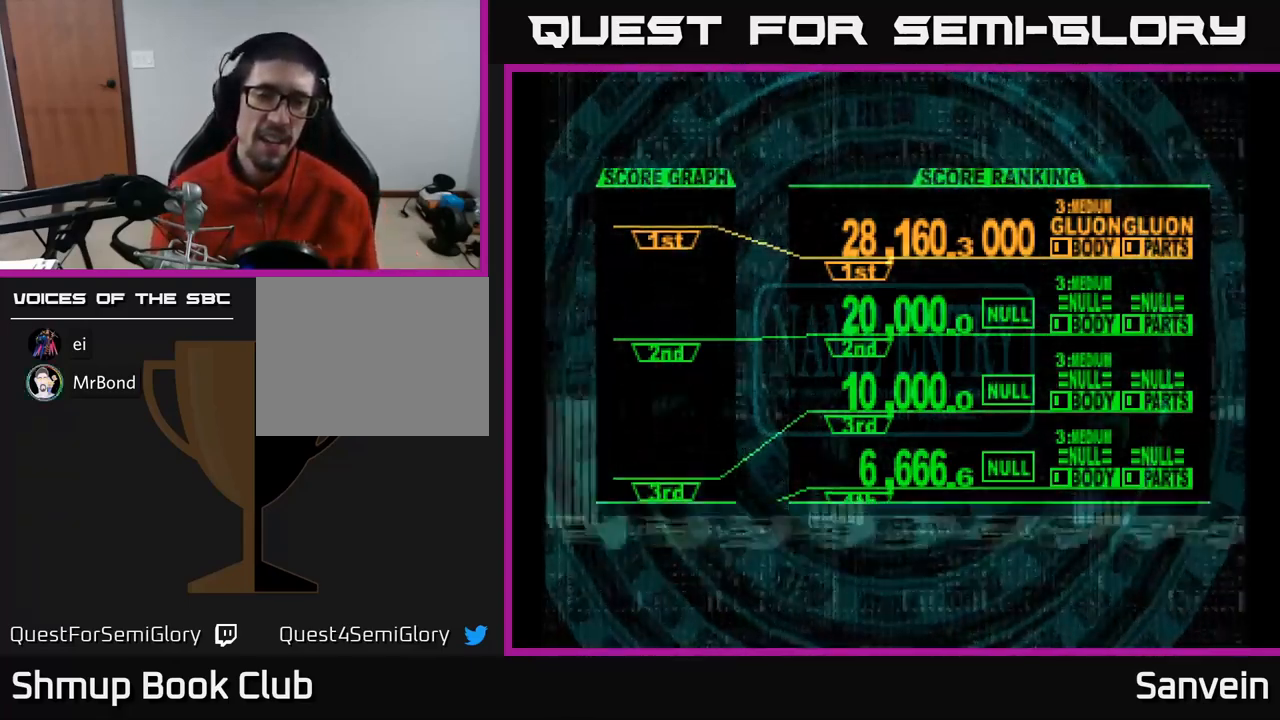
{"buttons": [], "left_stick": "center", "right_stick": "center", "events": [[134, "A", "up"]]}
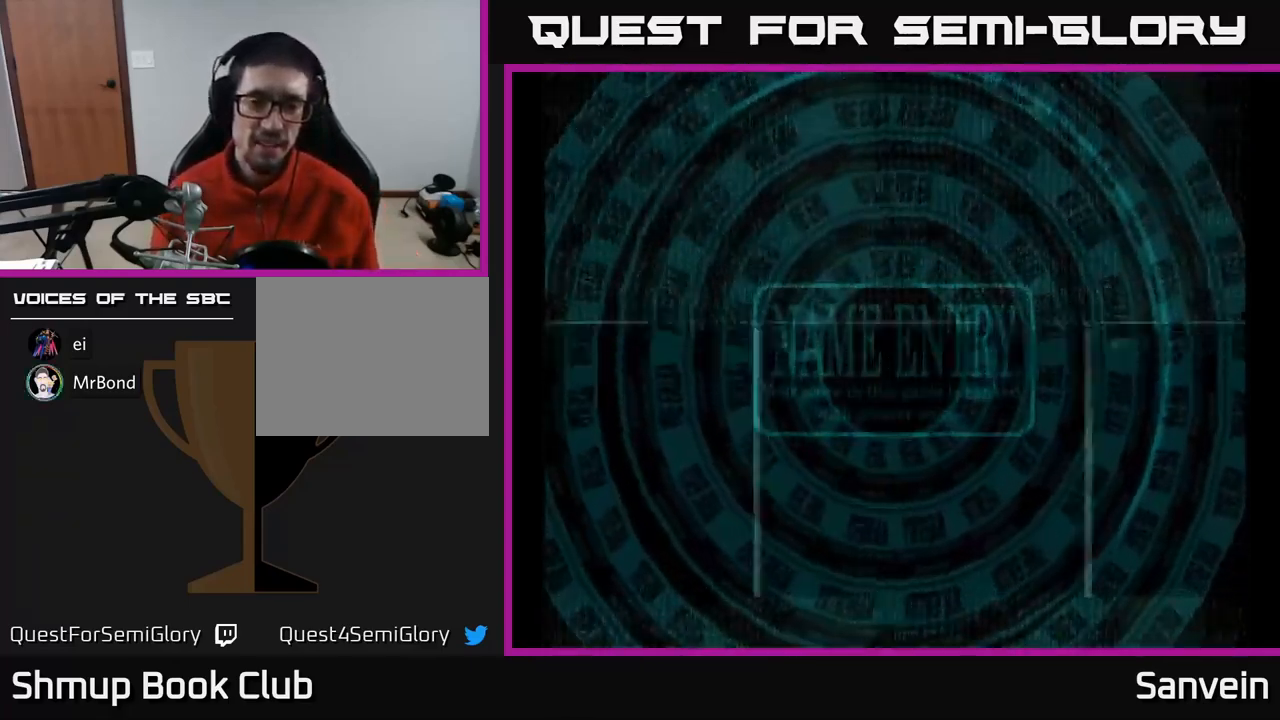
{"buttons": [], "left_stick": "center", "right_stick": "center", "events": []}
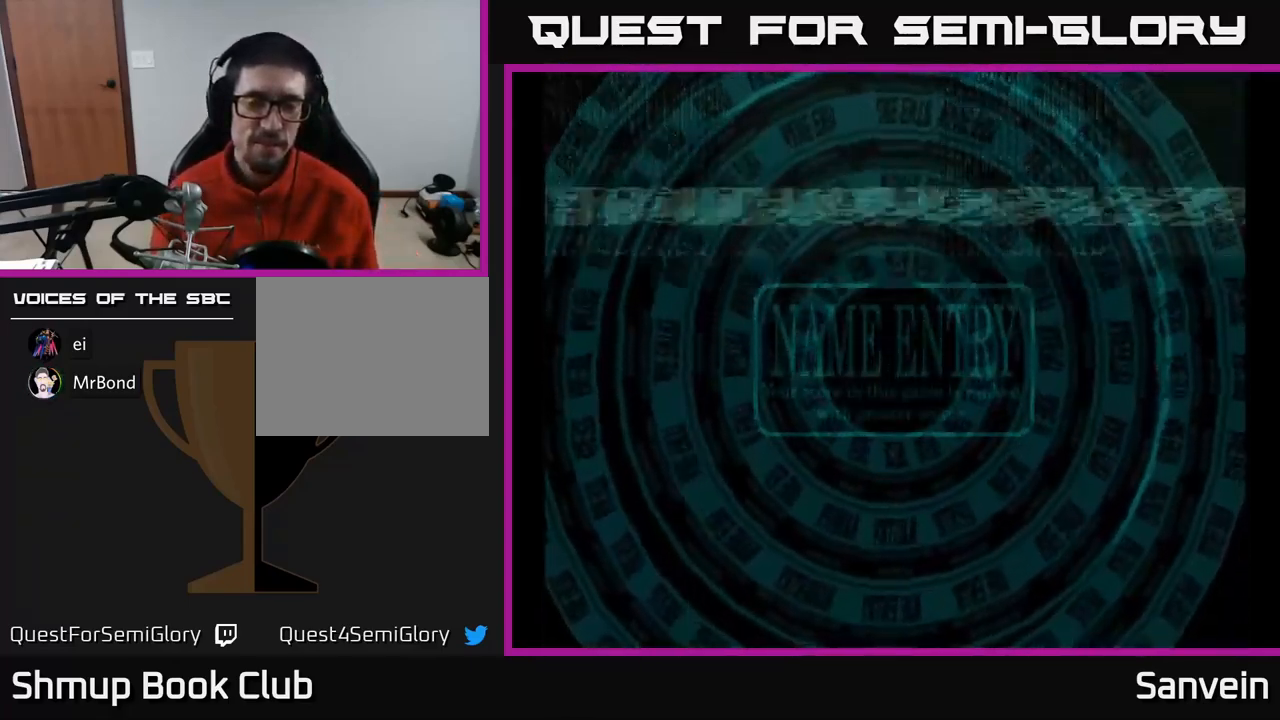
{"buttons": [], "left_stick": "center", "right_stick": "center", "events": []}
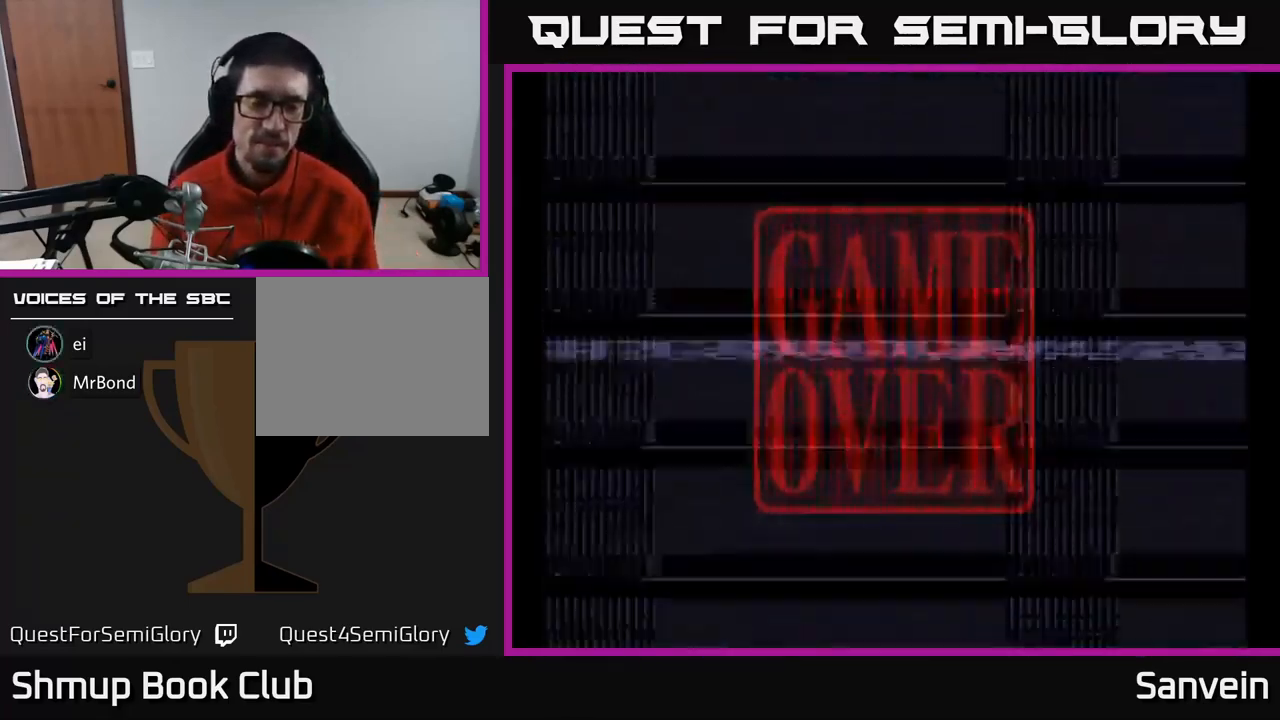
{"buttons": [], "left_stick": "center", "right_stick": "center", "events": [[217, "A", "down"], [417, "A", "up"]]}
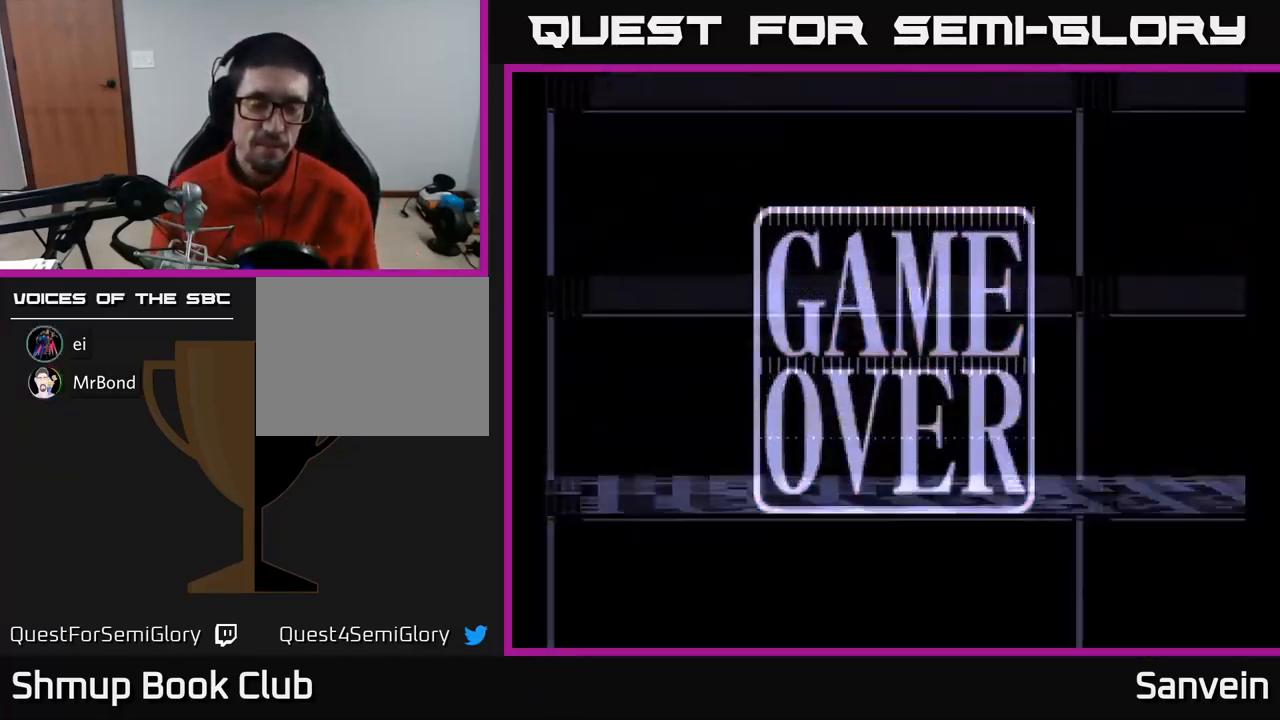
{"buttons": [], "left_stick": "center", "right_stick": "center", "events": []}
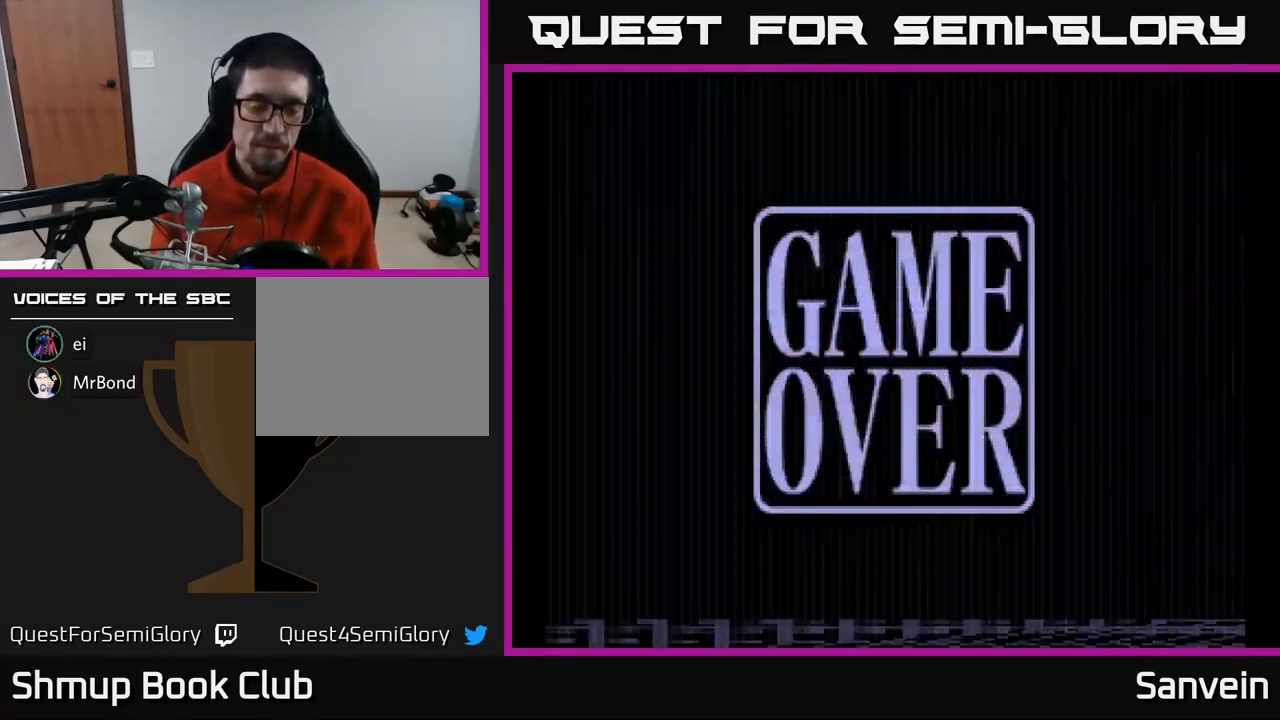
{"buttons": [], "left_stick": "center", "right_stick": "center", "events": []}
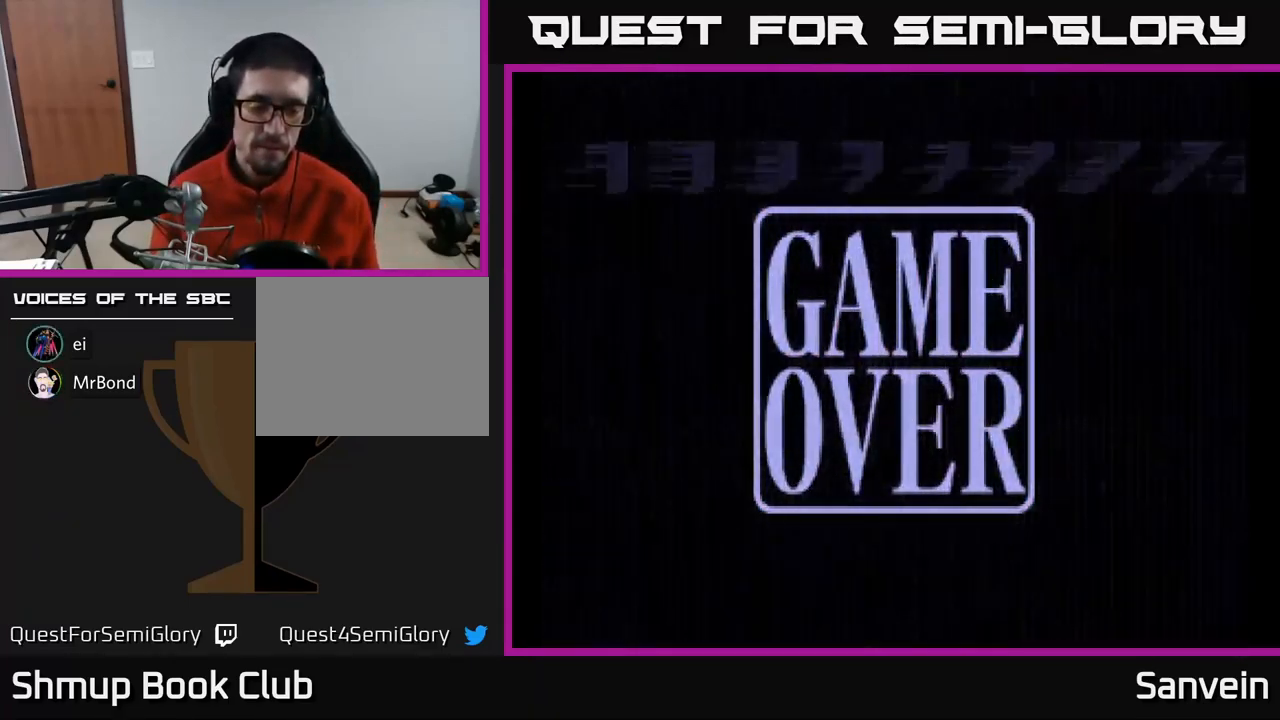
{"buttons": [], "left_stick": "center", "right_stick": "center", "events": []}
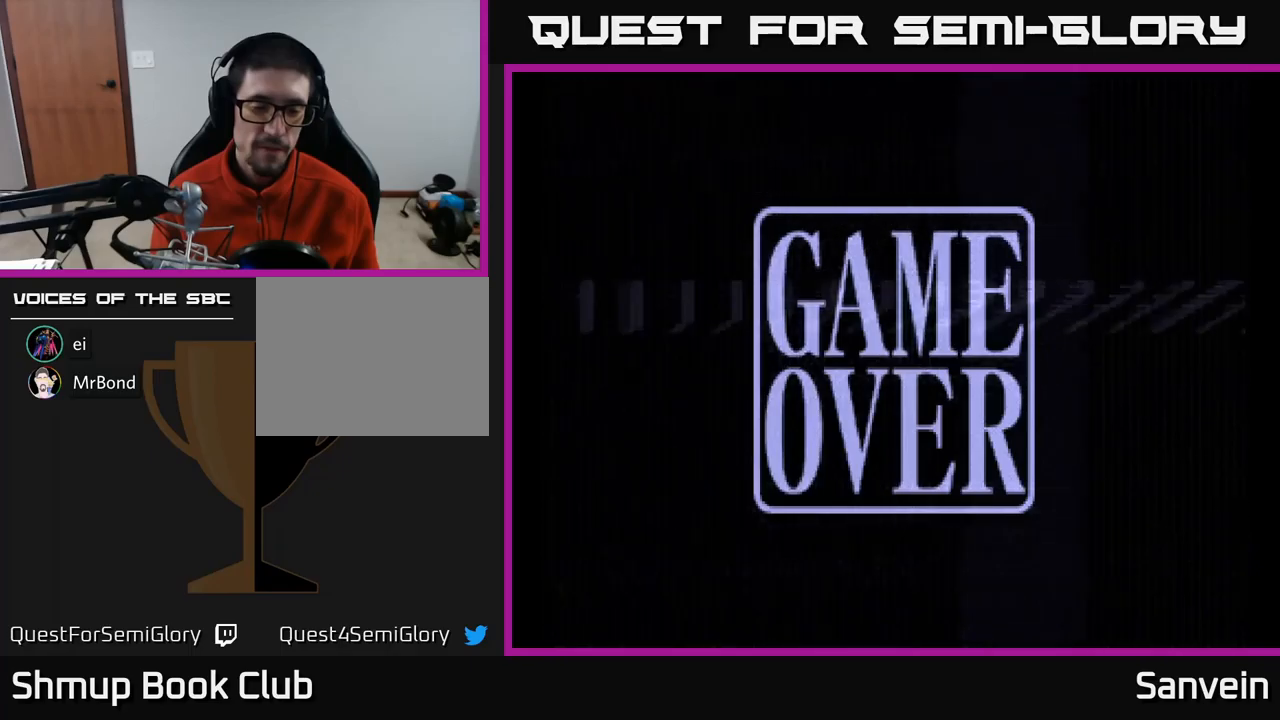
{"buttons": [], "left_stick": "center", "right_stick": "center", "events": []}
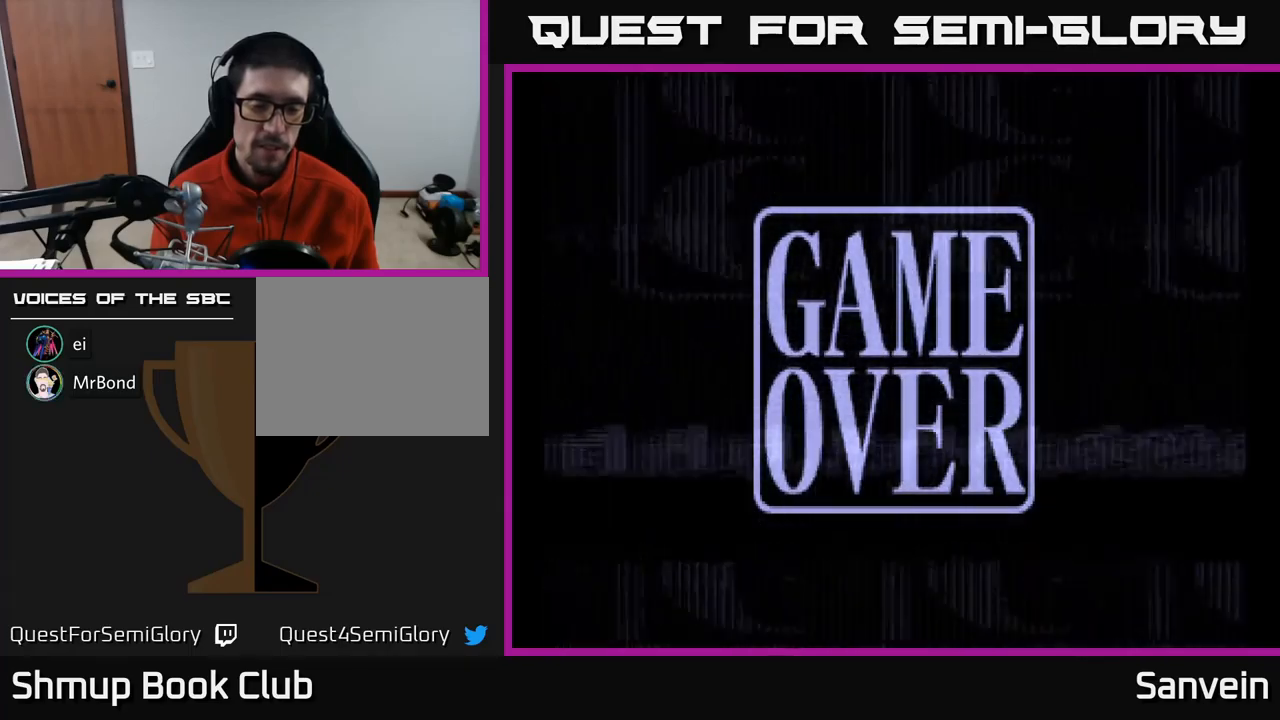
{"buttons": [], "left_stick": "center", "right_stick": "center", "events": []}
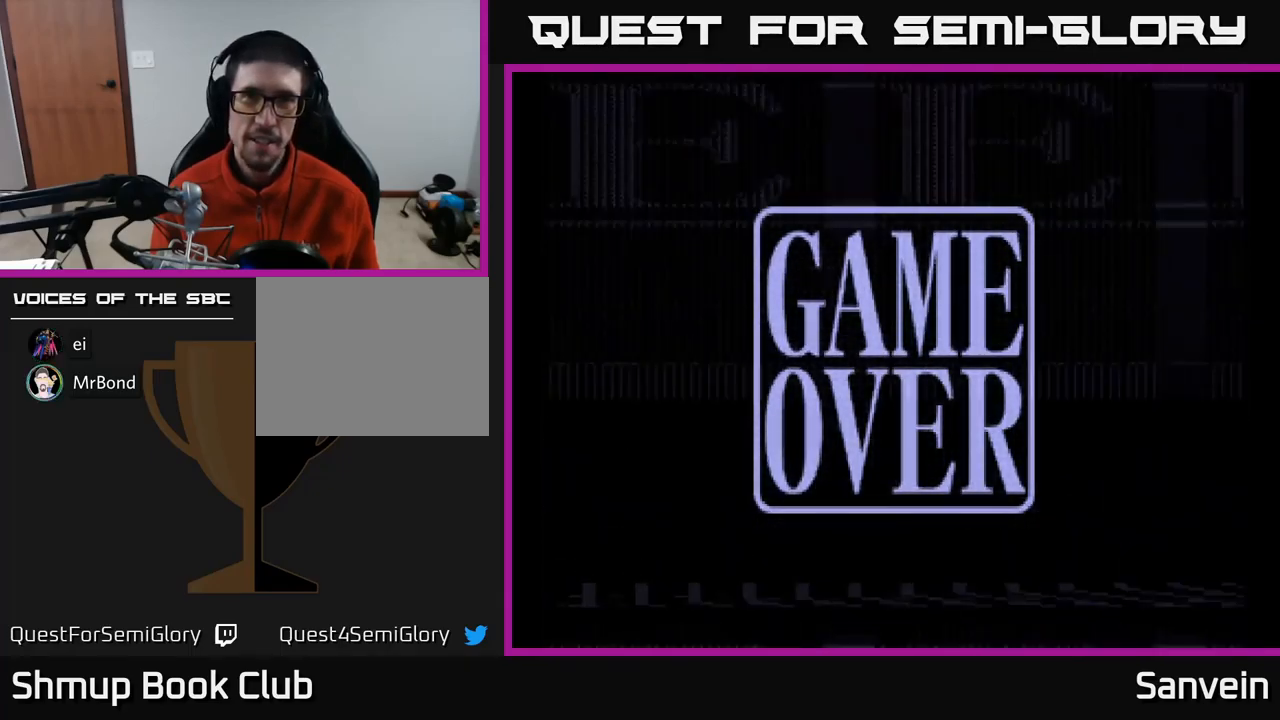
{"buttons": [], "left_stick": "center", "right_stick": "center", "events": [[117, "A", "down"], [317, "A", "up"]]}
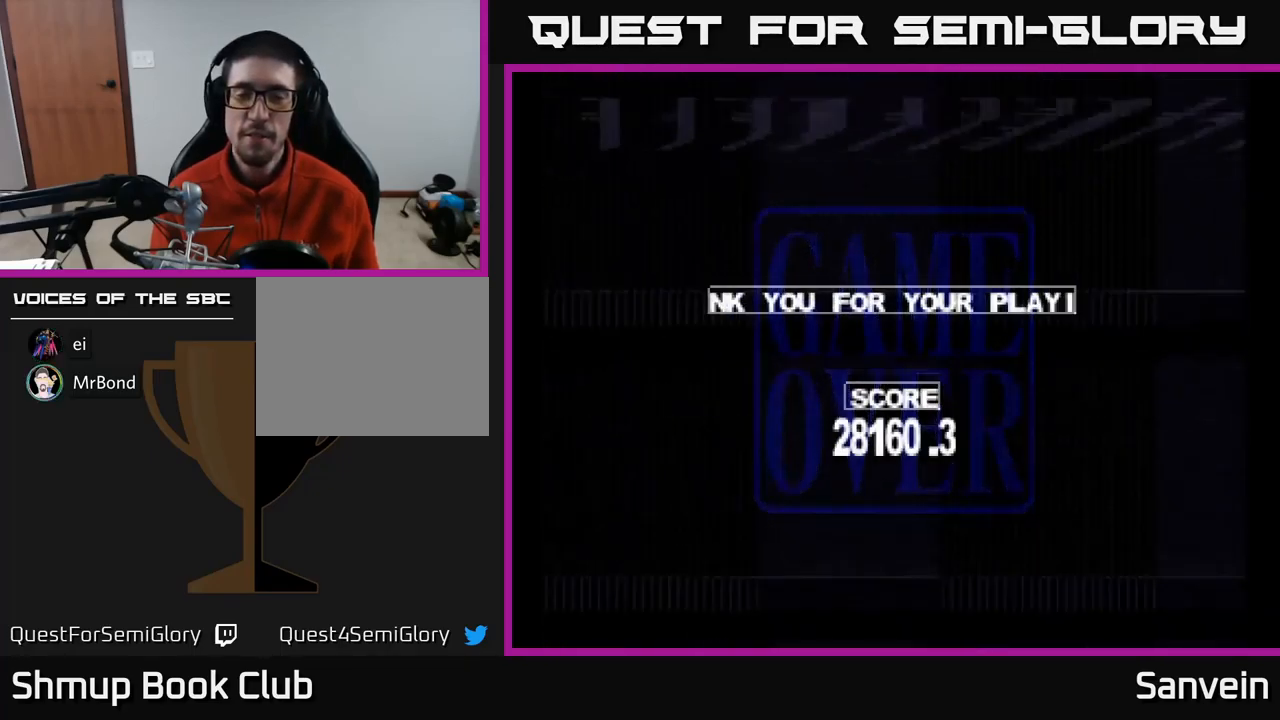
{"buttons": [], "left_stick": "center", "right_stick": "center", "events": [[283, "A", "down"], [500, "A", "up"]]}
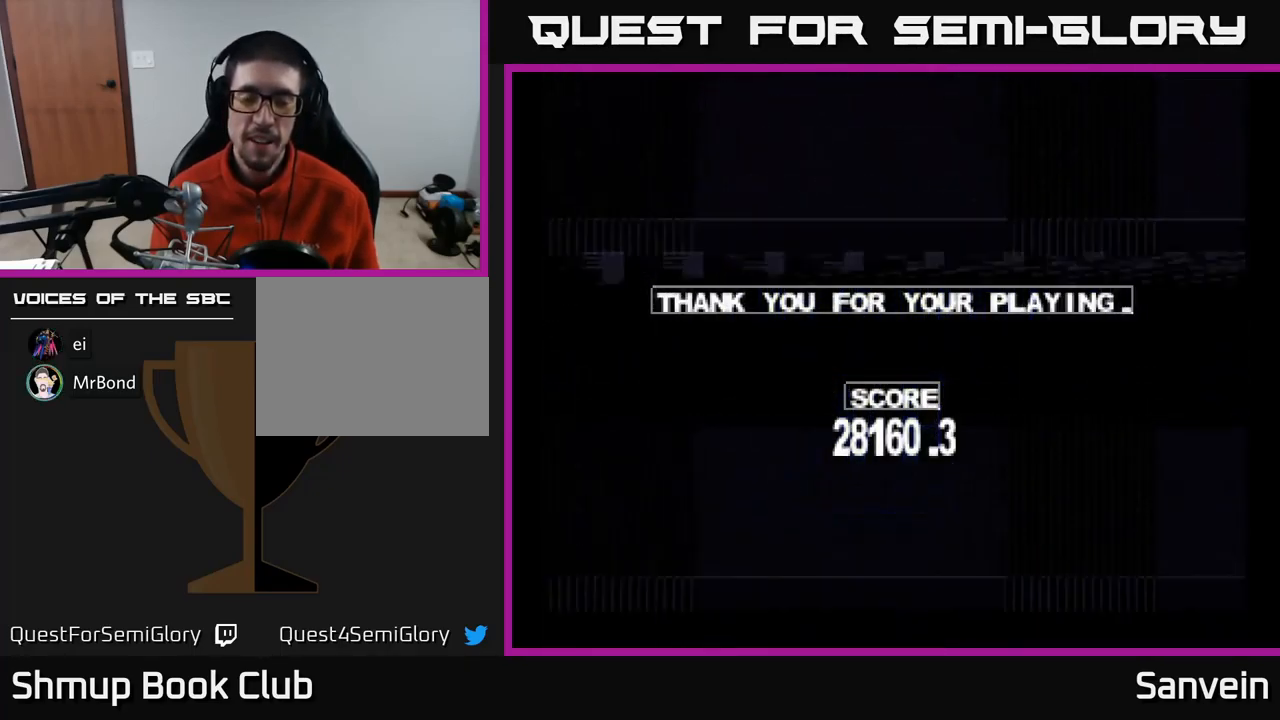
{"buttons": [], "left_stick": "center", "right_stick": "center", "events": [[217, "START", "down"], [400, "START", "up"]]}
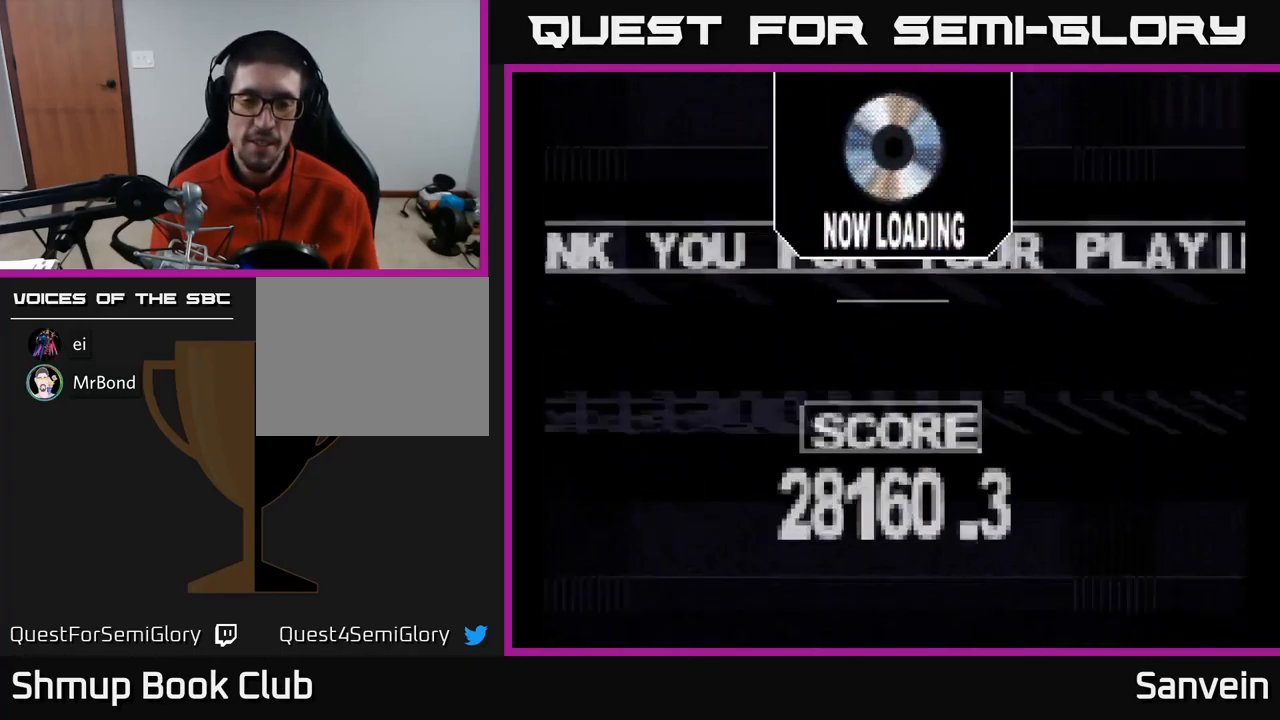
{"buttons": [], "left_stick": "center", "right_stick": "center", "events": []}
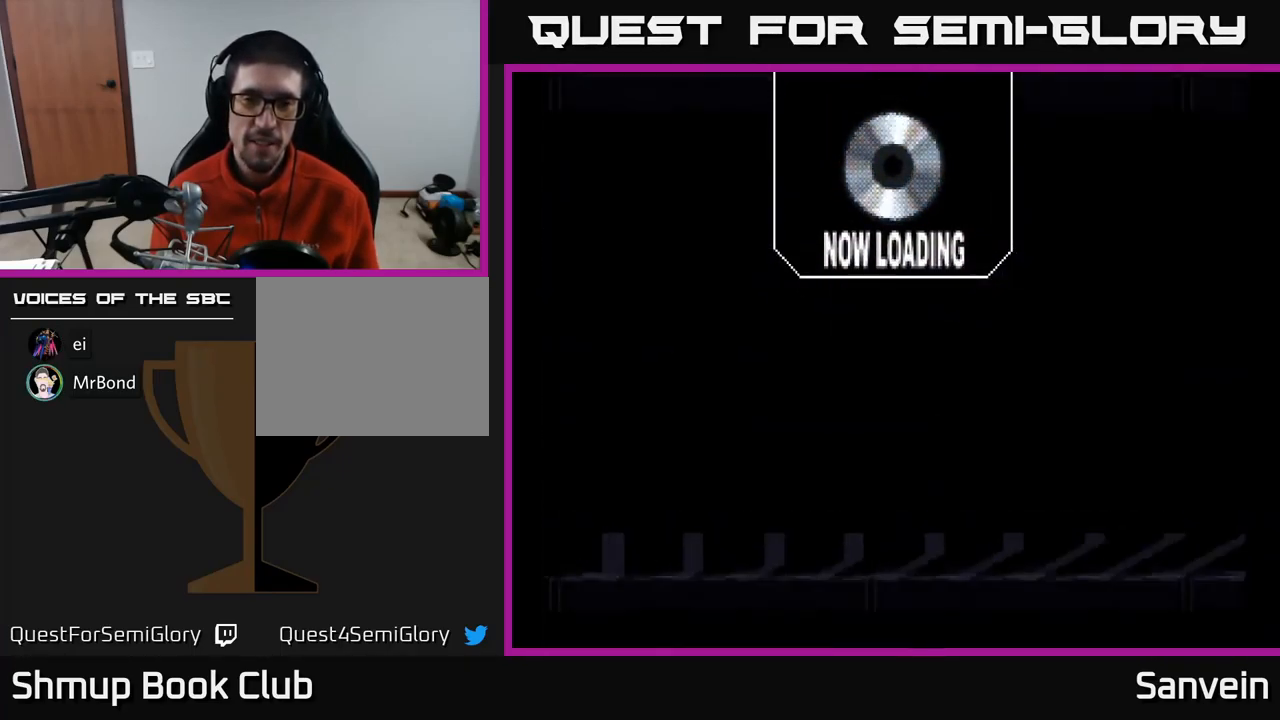
{"buttons": ["A"], "left_stick": "center", "right_stick": "center", "events": [[17, "START", "down"], [83, "START", "up"], [200, "A", "down"], [350, "A", "up"], [417, "A", "down"]]}